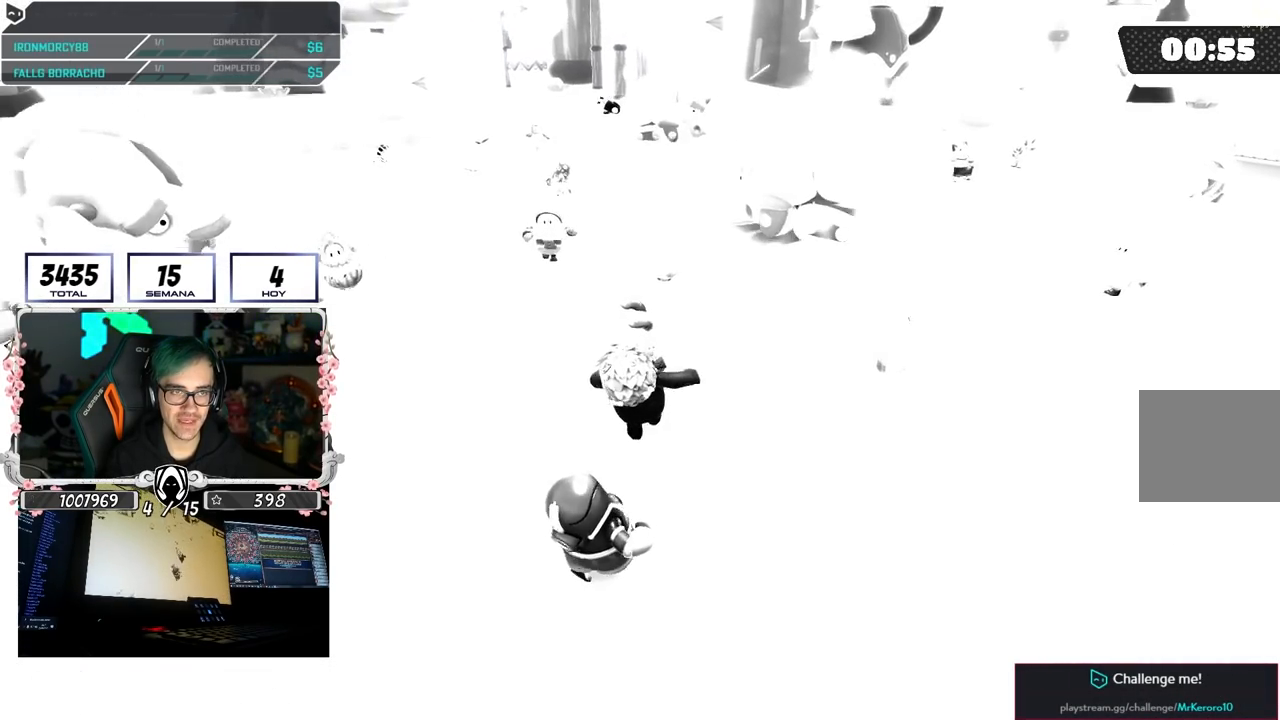
Gameplay with a controller (PlayStation layout); each line is a JSON object with the inputs held at the frame after it (dt_ms = milliseconds from this image to that frame). "button_events" lists button changes between this image and that frame as [ms after this image, input, new state], when the widget could be followed in between (sticks are given only as held states).
{"dt_ms": 500, "buttons": [], "left_stick": "up-left", "right_stick": "center", "button_events": []}
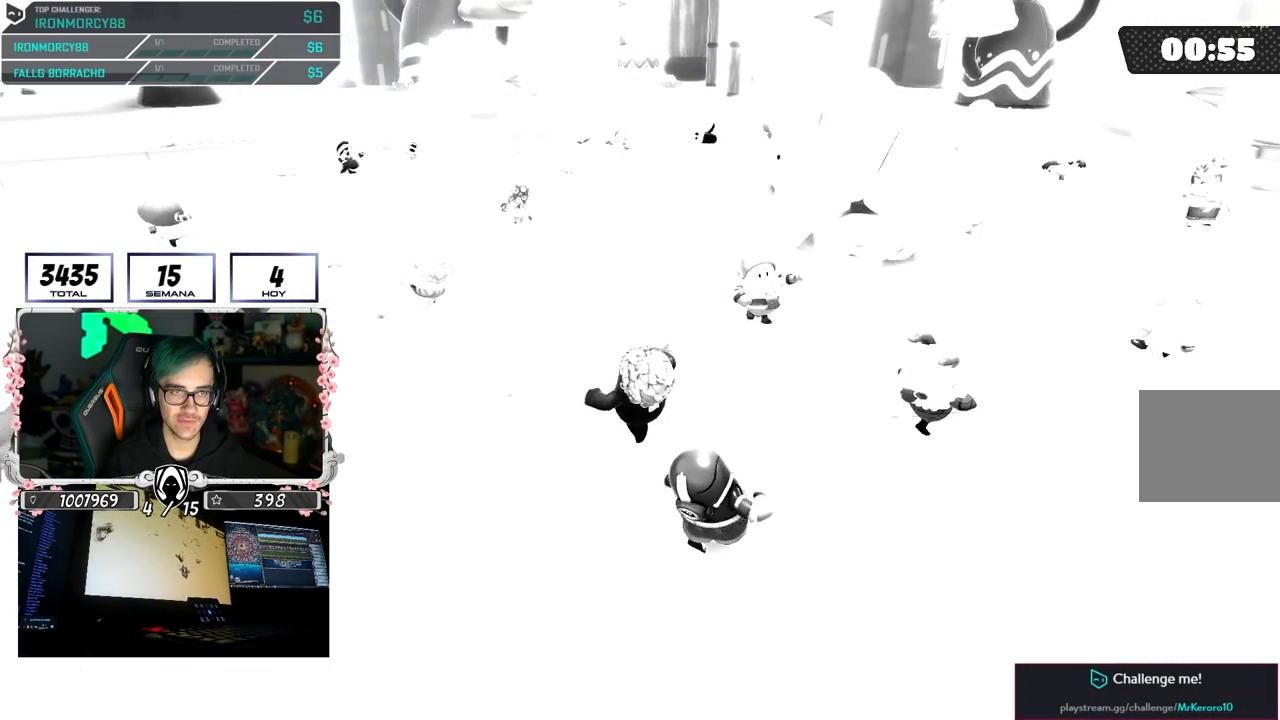
{"dt_ms": 1000, "buttons": [], "left_stick": "up", "right_stick": "center", "button_events": []}
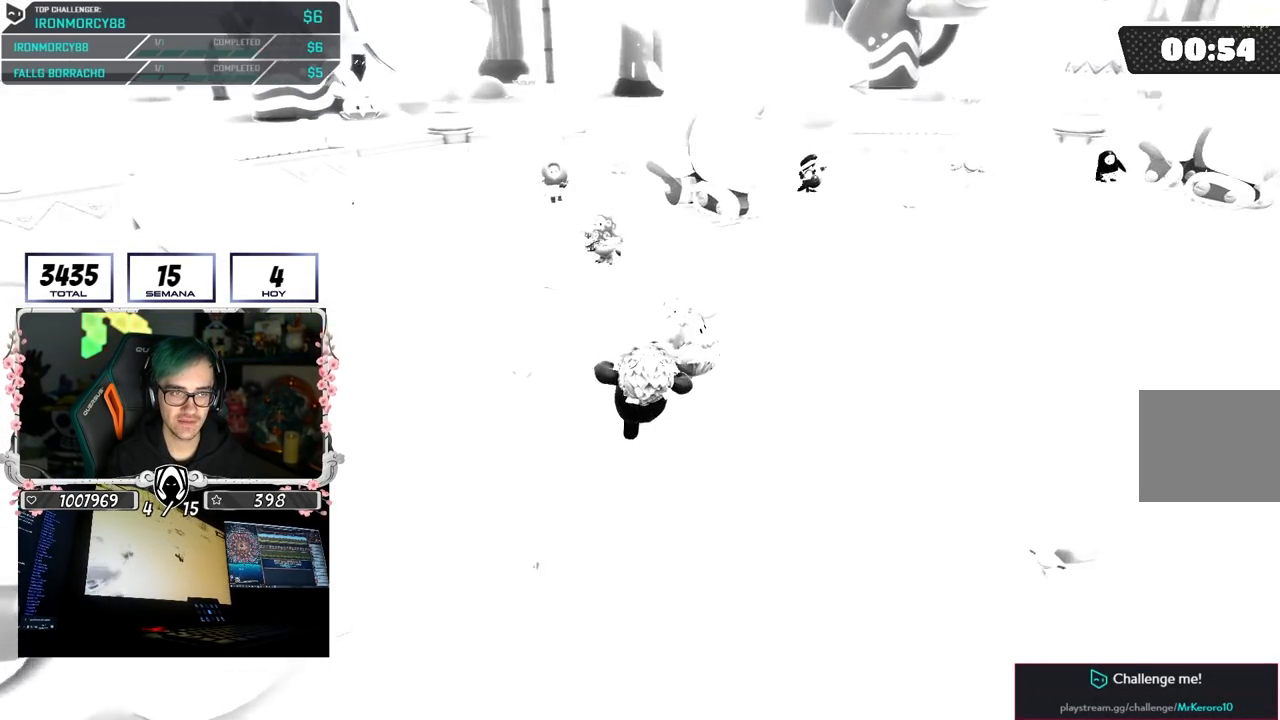
{"dt_ms": 500, "buttons": [], "left_stick": "left", "right_stick": "right", "button_events": []}
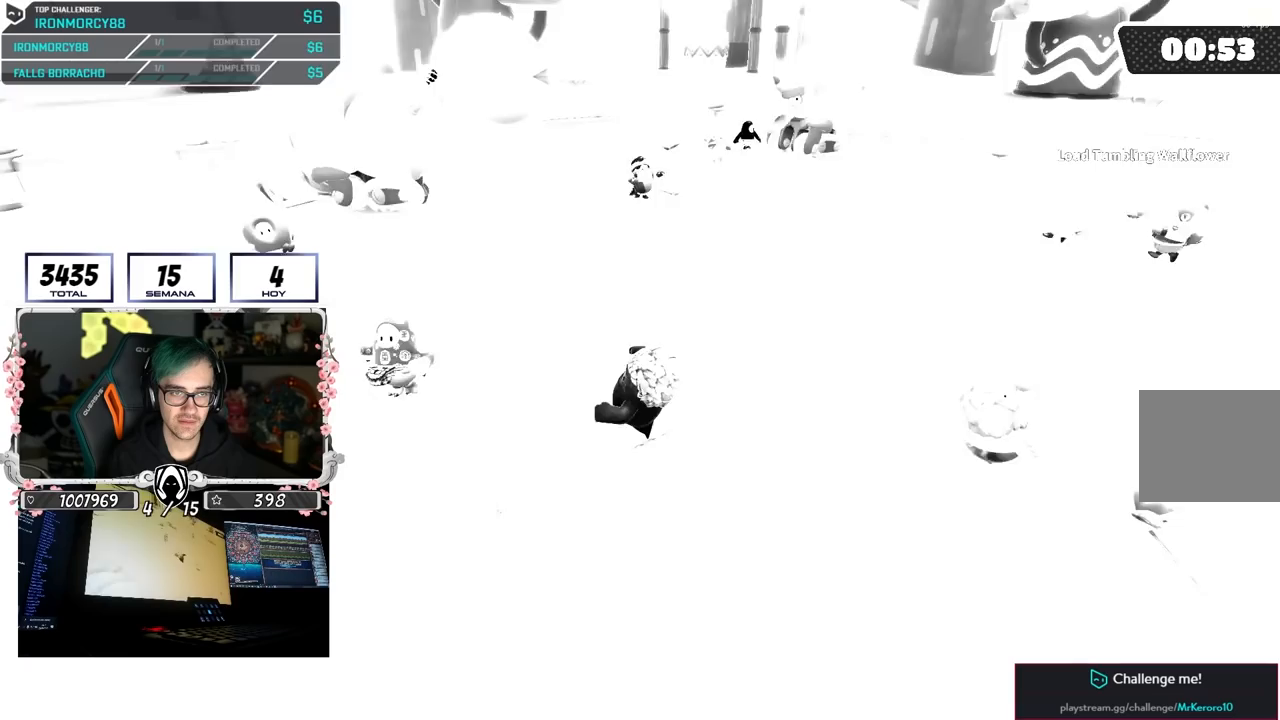
{"dt_ms": 1000, "buttons": [], "left_stick": "down-right", "right_stick": "center", "button_events": []}
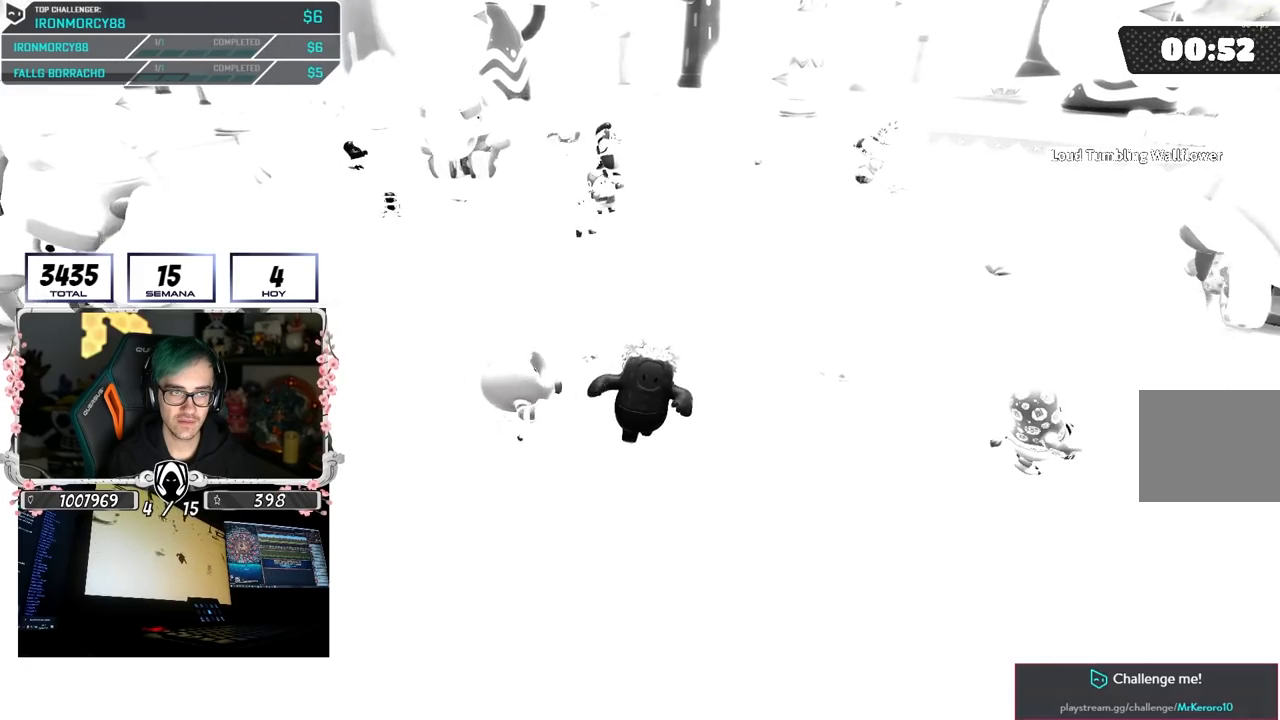
{"dt_ms": 1000, "buttons": [], "left_stick": "right", "right_stick": "left", "button_events": []}
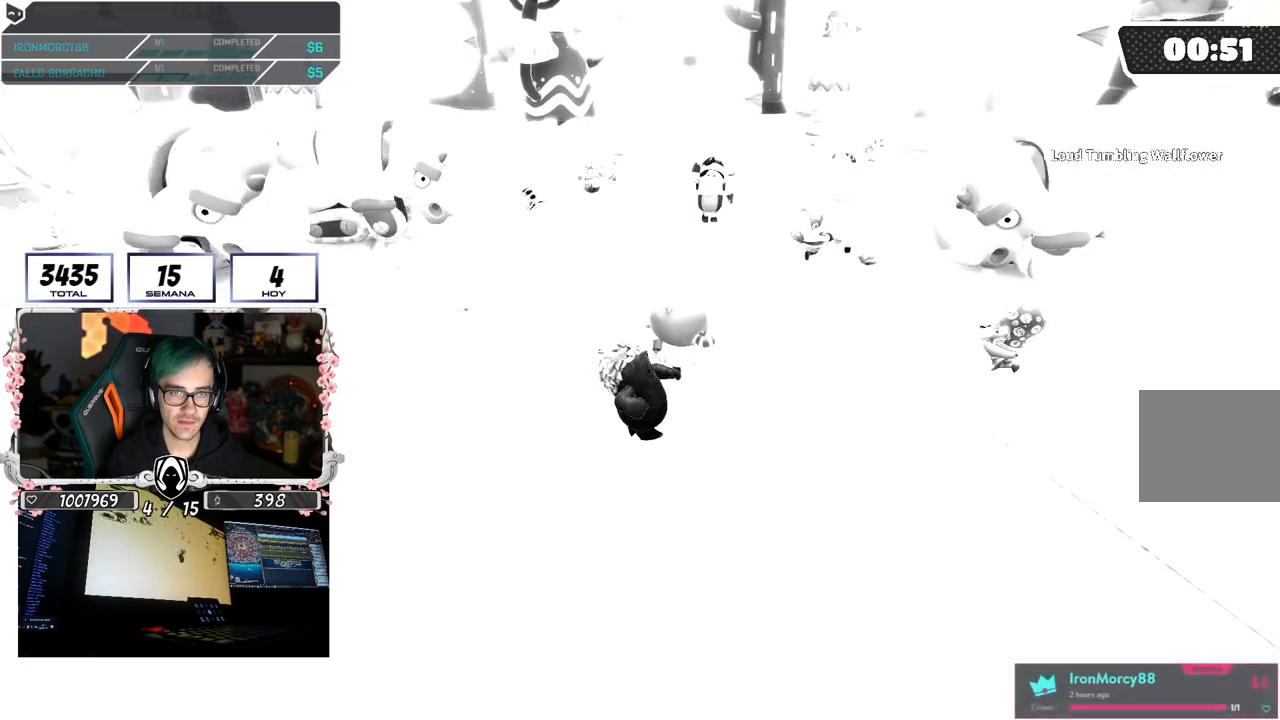
{"dt_ms": 1000, "buttons": [], "left_stick": "up-left", "right_stick": "right", "button_events": []}
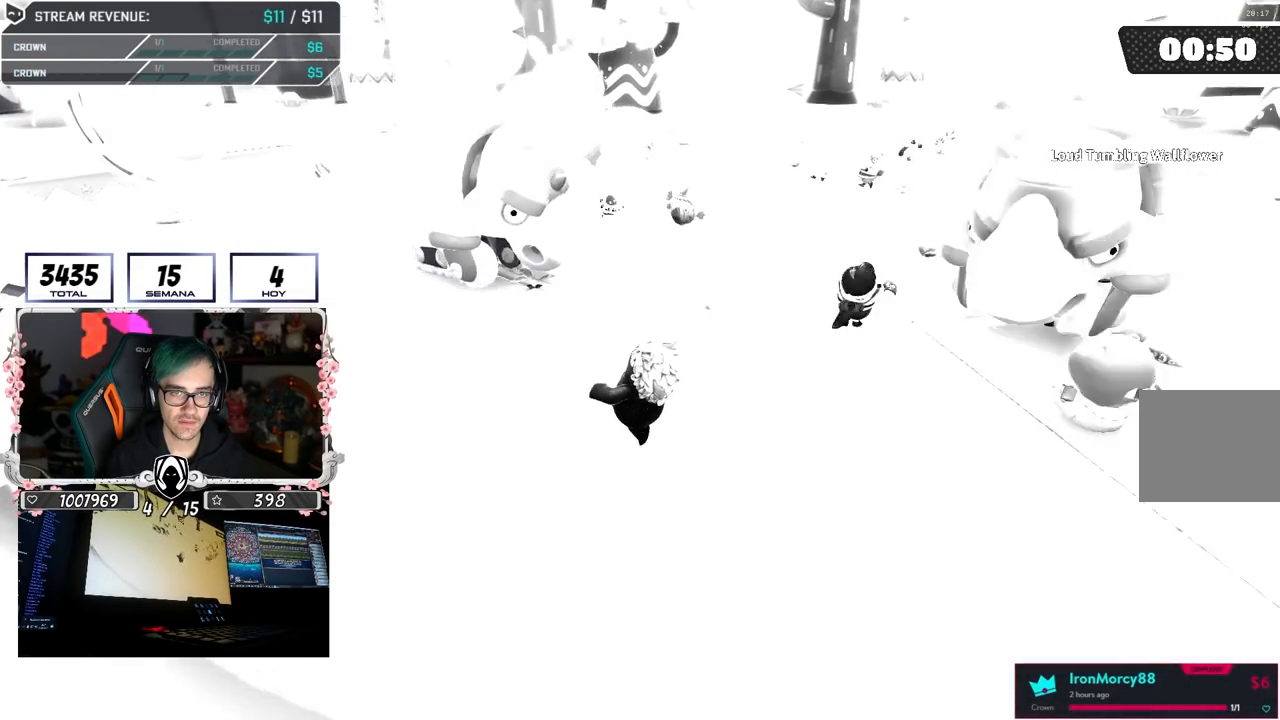
{"dt_ms": 1000, "buttons": [], "left_stick": "up", "right_stick": "center", "button_events": []}
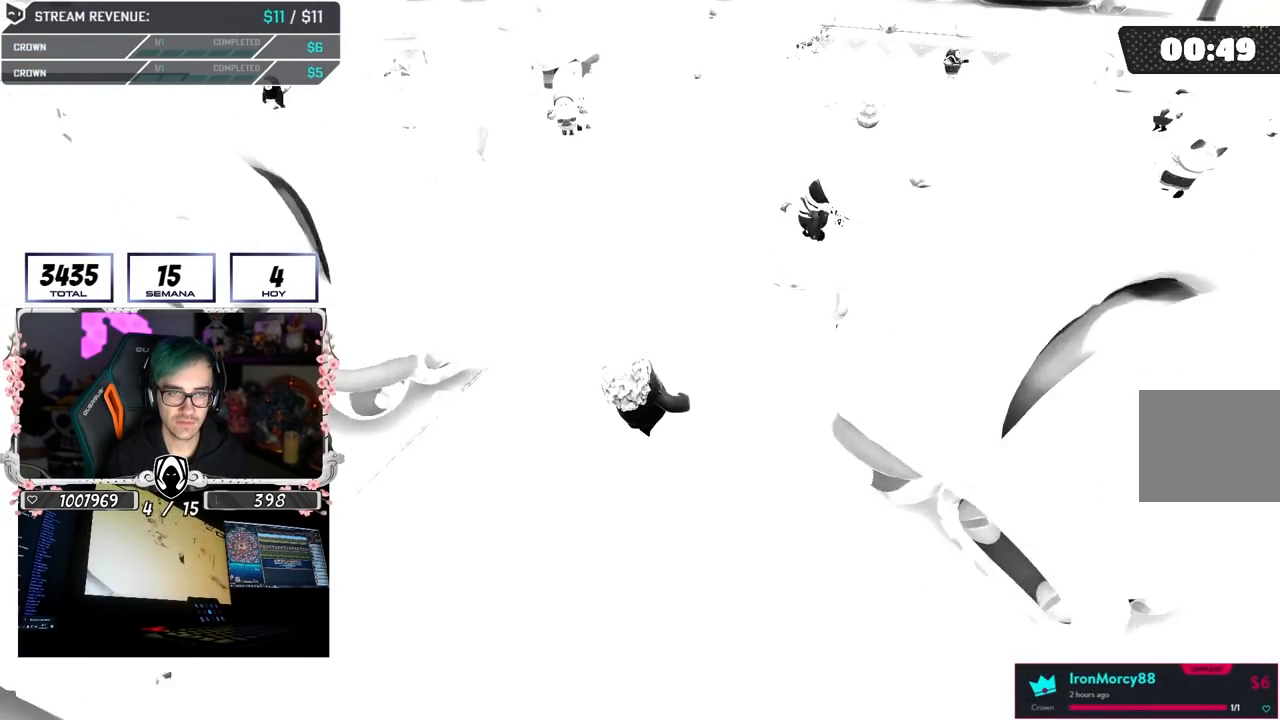
{"dt_ms": 500, "buttons": [], "left_stick": "down-left", "right_stick": "center", "button_events": []}
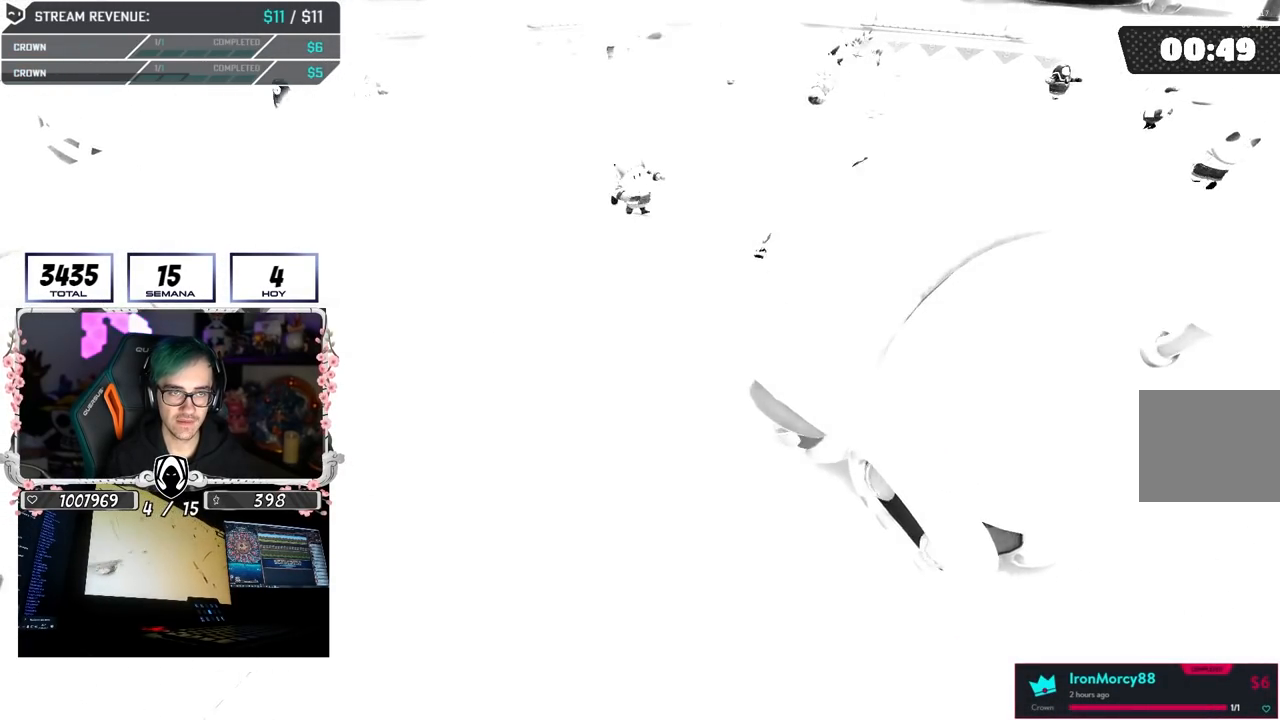
{"dt_ms": 500, "buttons": [], "left_stick": "down-right", "right_stick": "up-left", "button_events": []}
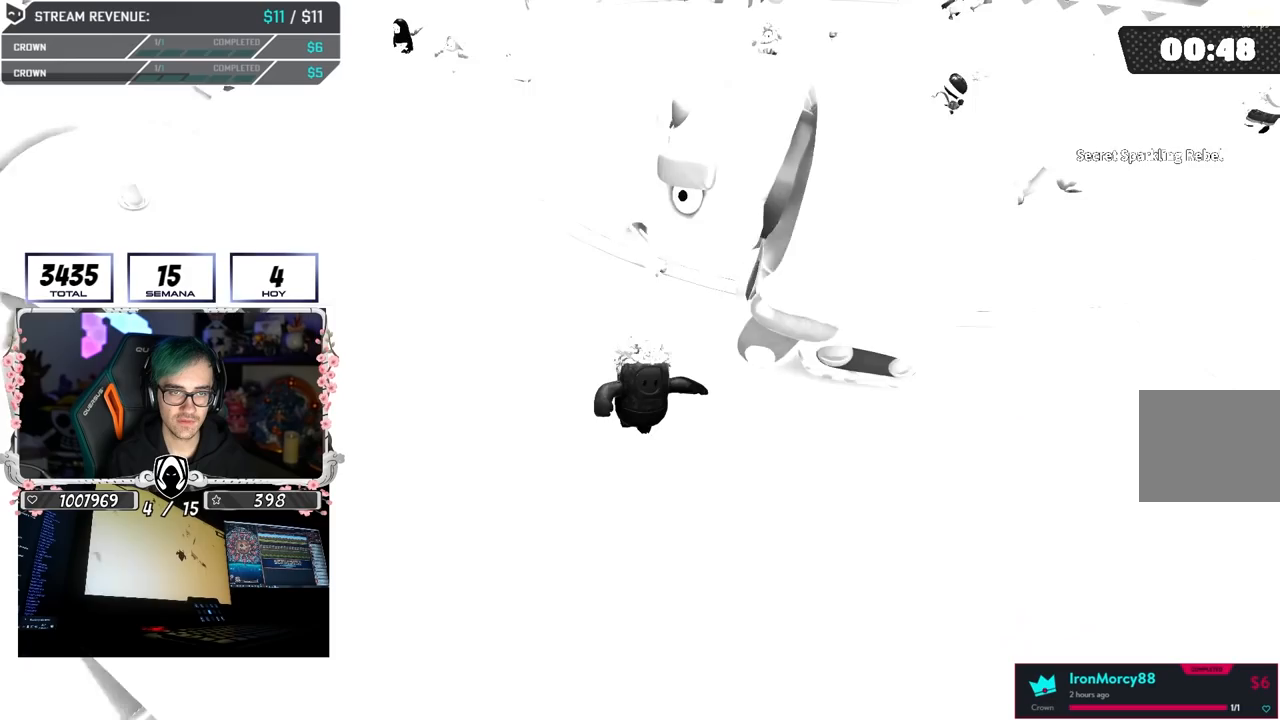
{"dt_ms": 500, "buttons": [], "left_stick": "right", "right_stick": "up-left", "button_events": []}
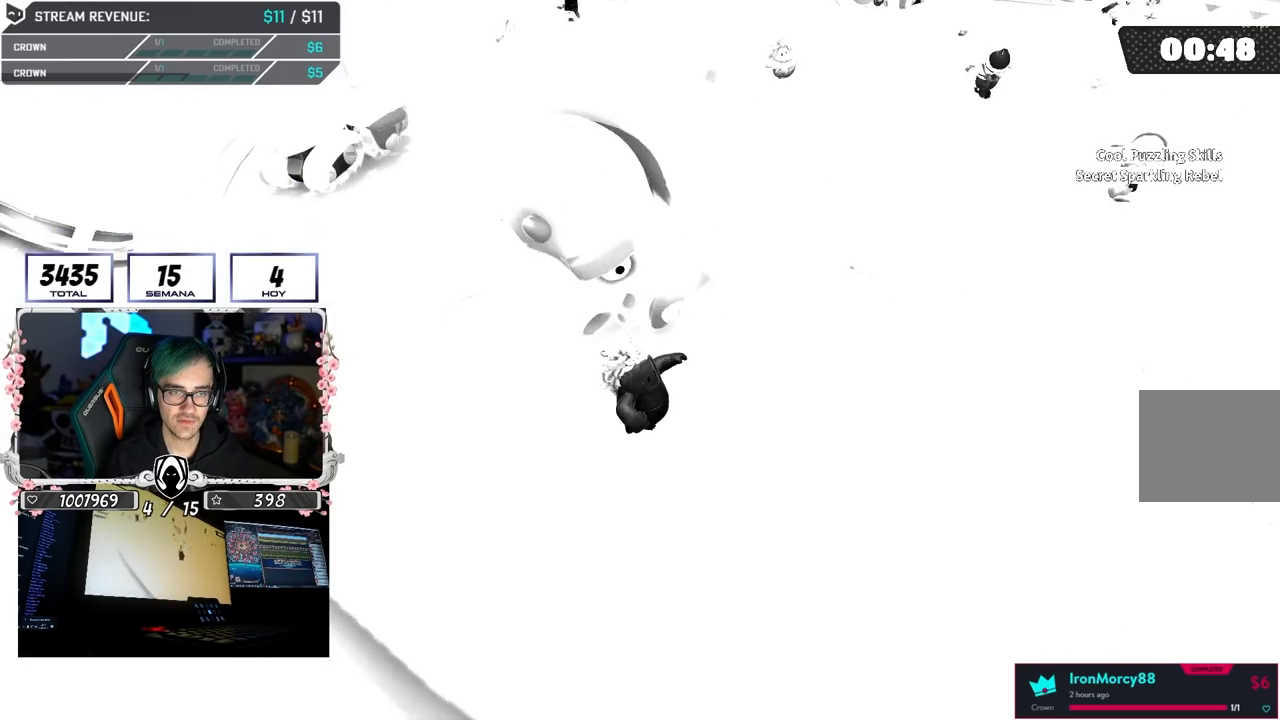
{"dt_ms": 500, "buttons": [], "left_stick": "right", "right_stick": "up-left", "button_events": []}
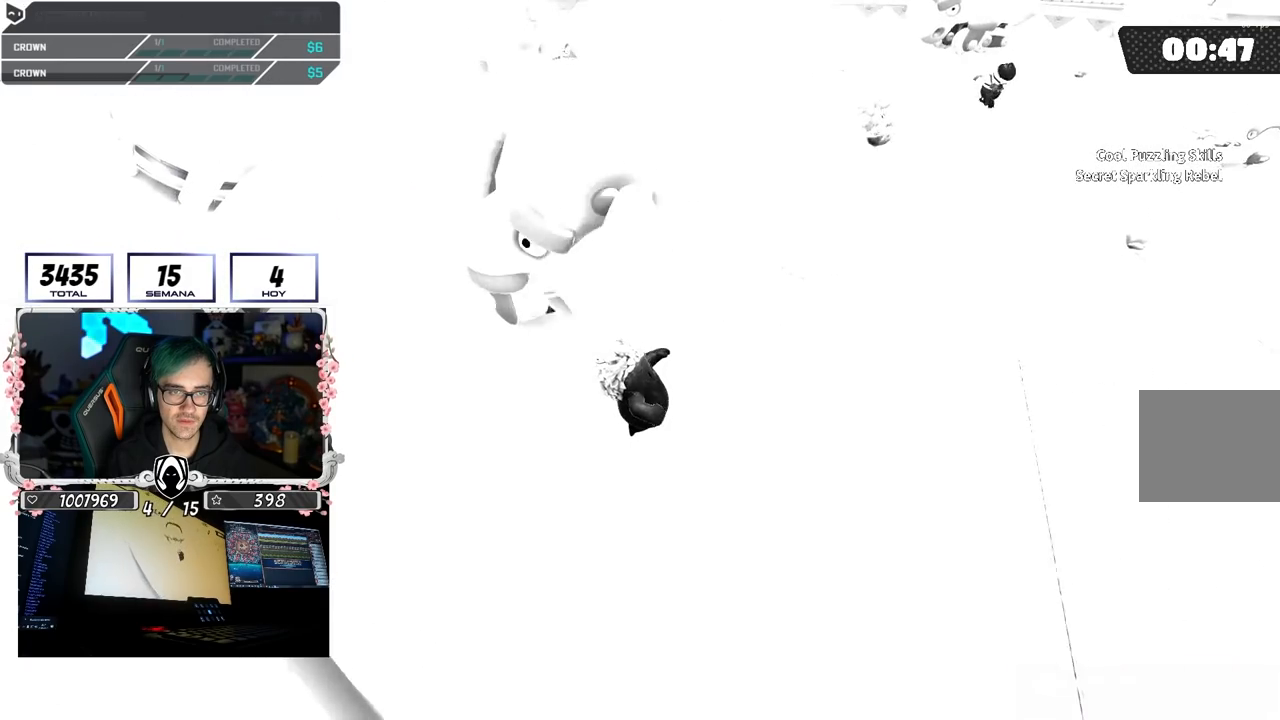
{"dt_ms": 500, "buttons": [], "left_stick": "down-right", "right_stick": "up-left", "button_events": []}
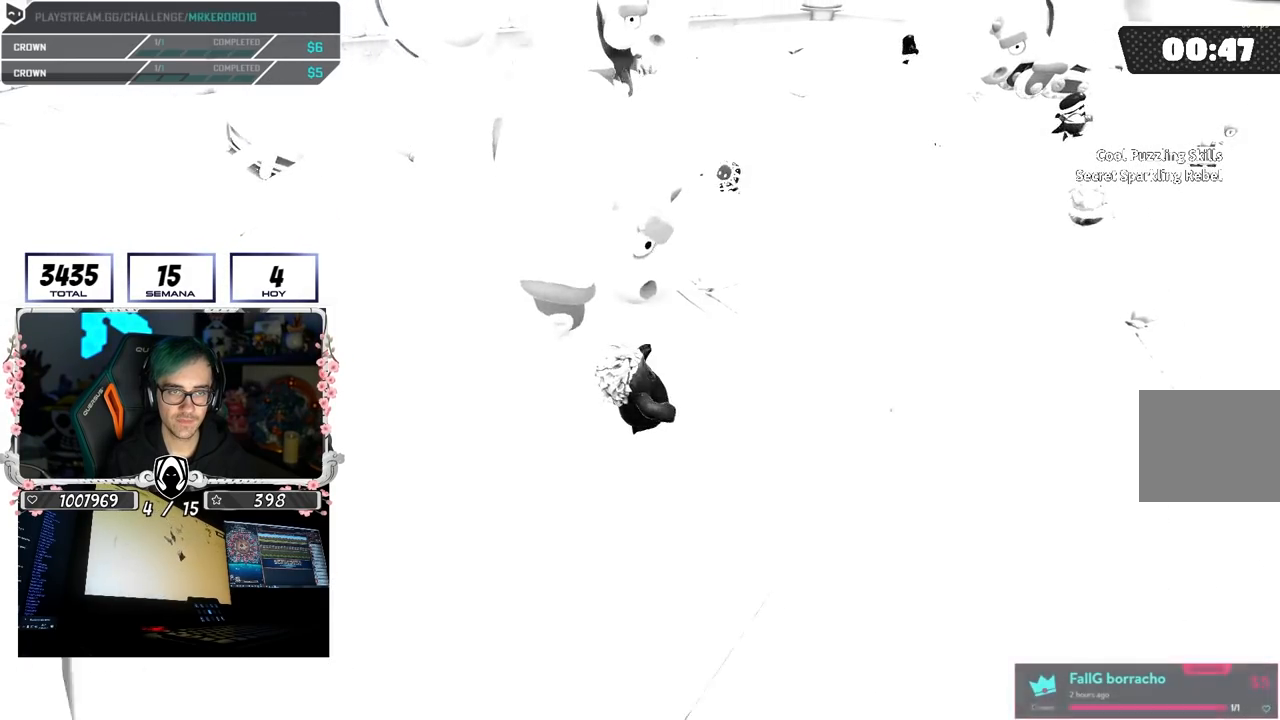
{"dt_ms": 500, "buttons": [], "left_stick": "left", "right_stick": "up-right", "button_events": []}
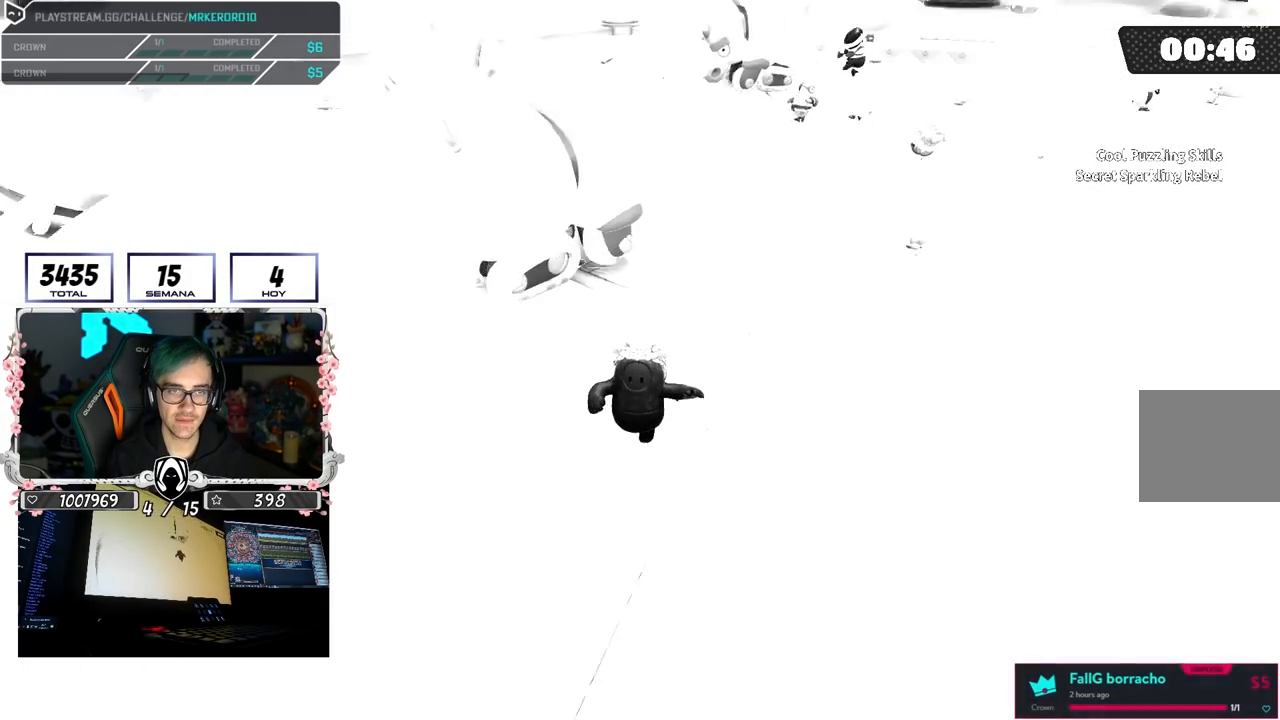
{"dt_ms": 500, "buttons": [], "left_stick": "down-right", "right_stick": "center", "button_events": []}
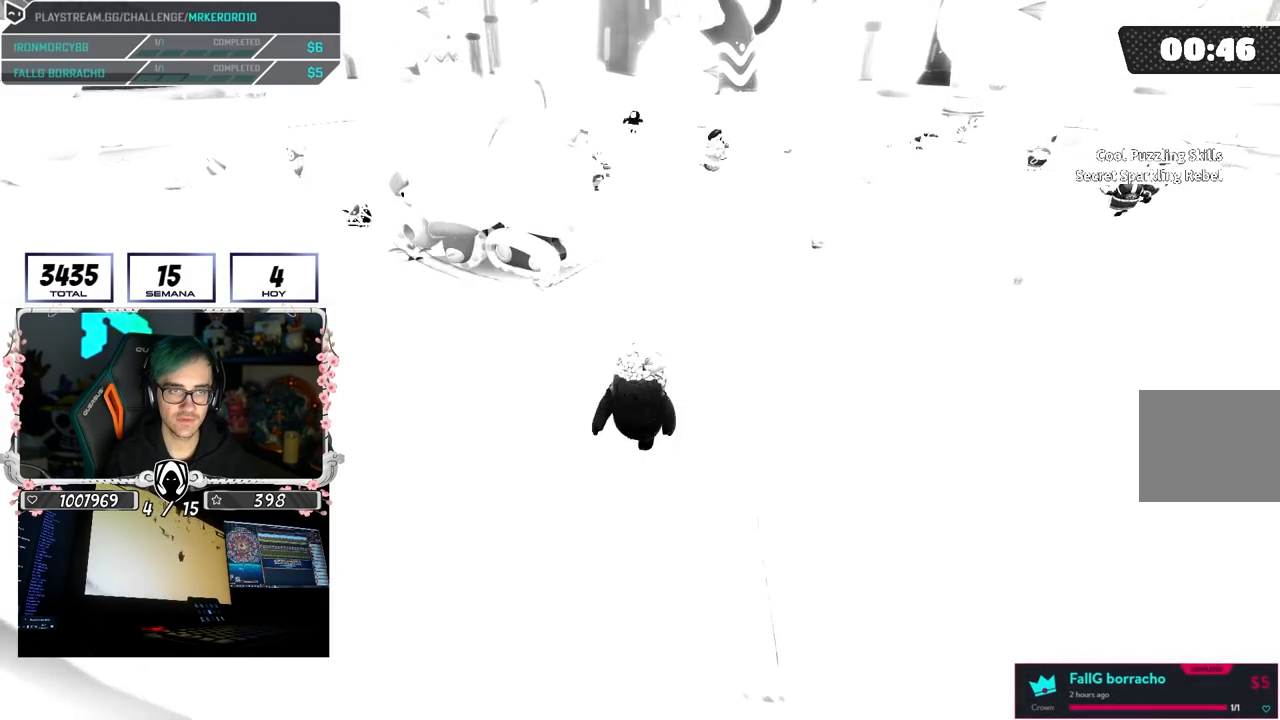
{"dt_ms": 500, "buttons": [], "left_stick": "left", "right_stick": "center", "button_events": []}
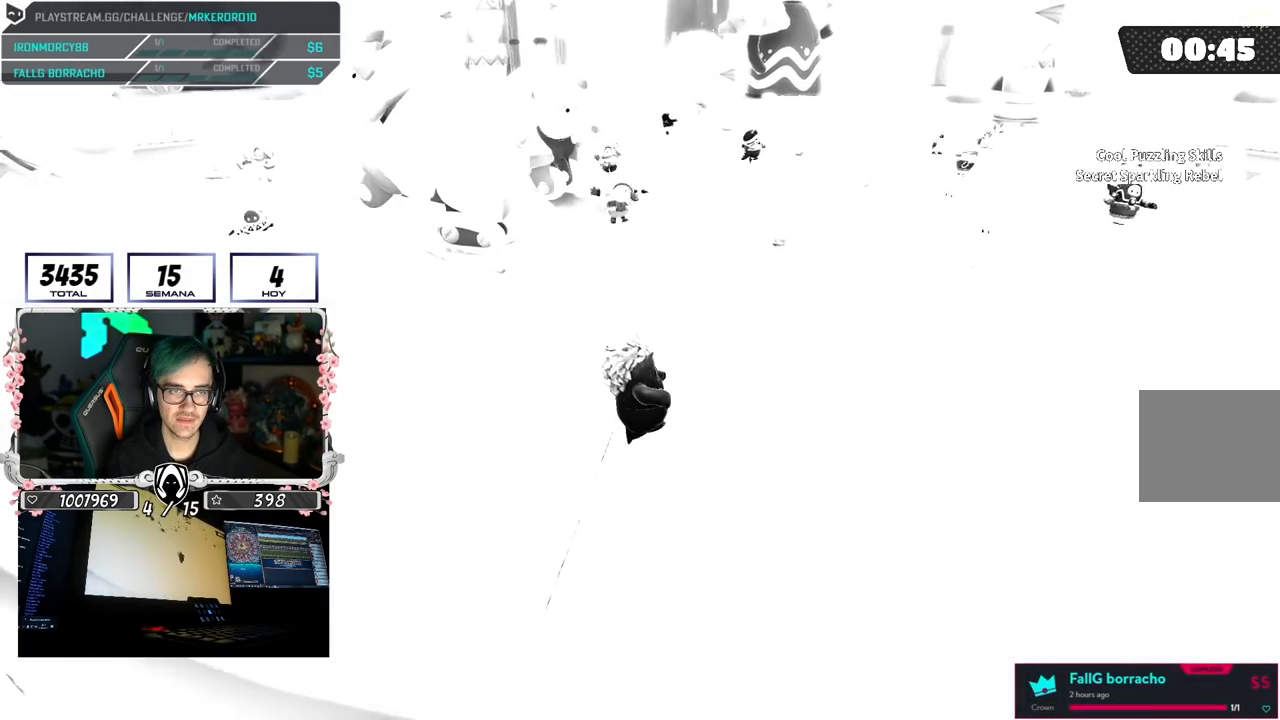
{"dt_ms": 500, "buttons": [], "left_stick": "left", "right_stick": "center", "button_events": []}
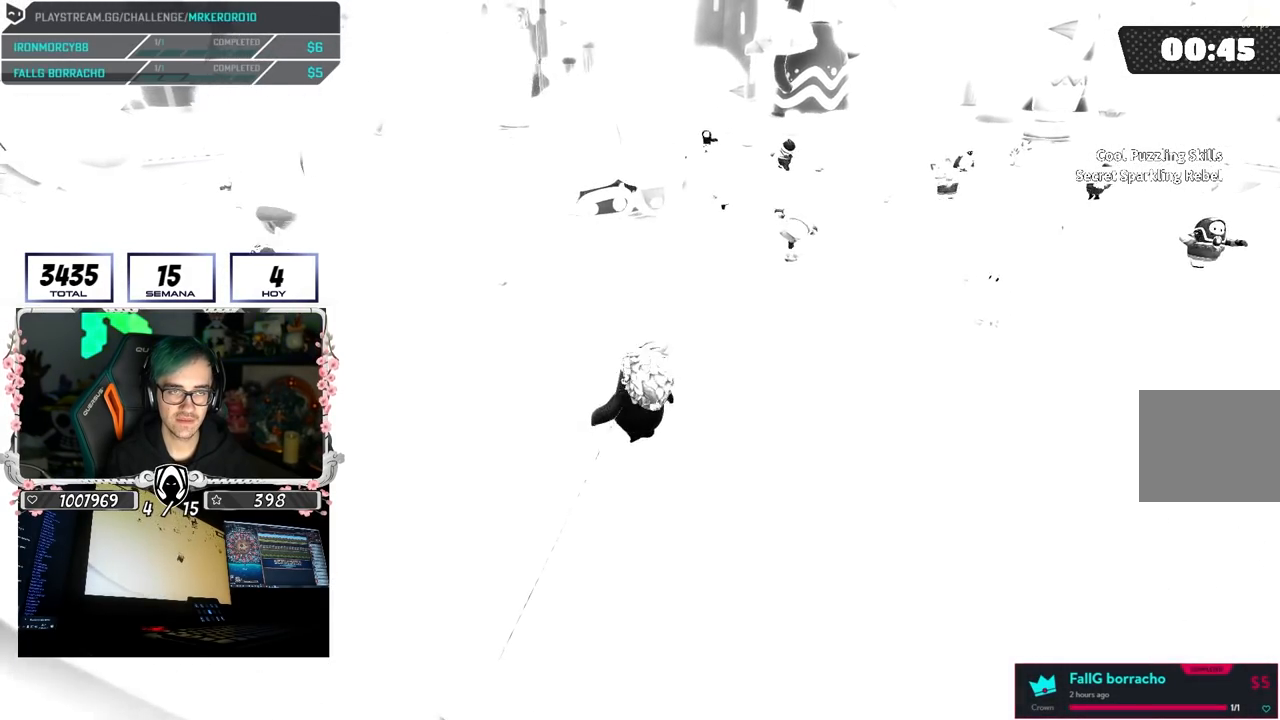
{"dt_ms": 500, "buttons": [], "left_stick": "right", "right_stick": "up-left", "button_events": []}
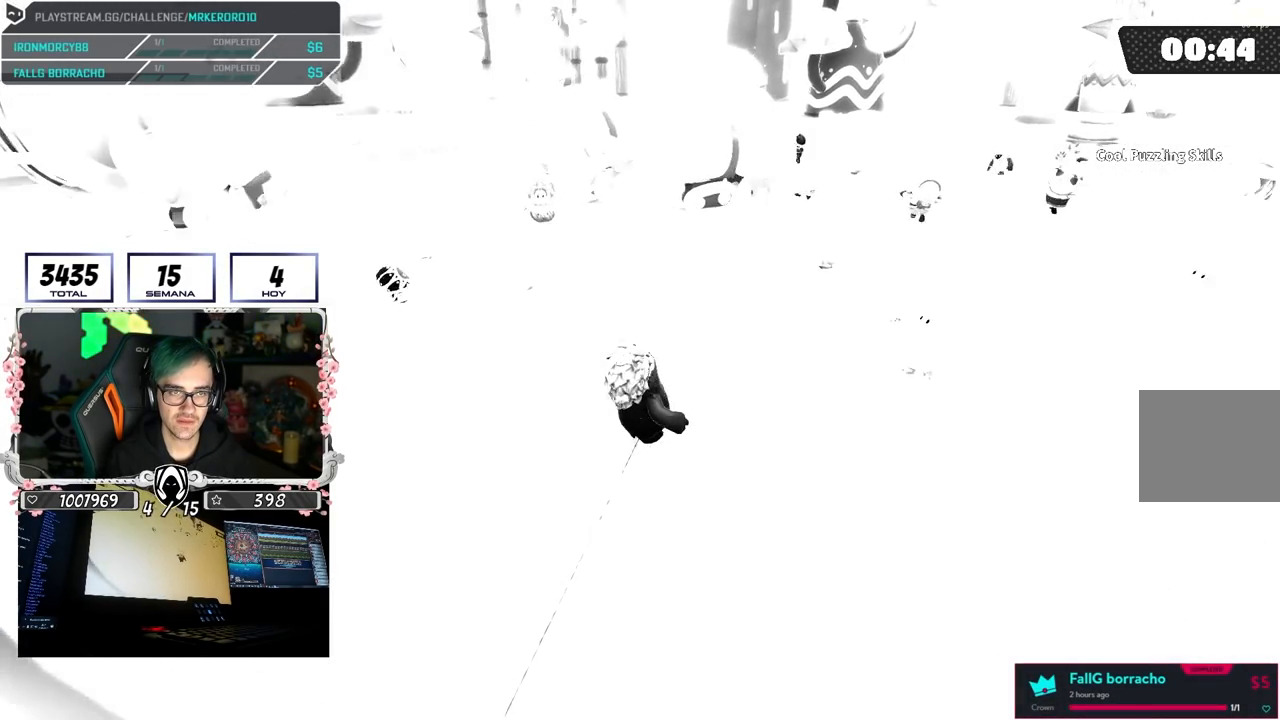
{"dt_ms": 500, "buttons": [], "left_stick": "right", "right_stick": "left", "button_events": []}
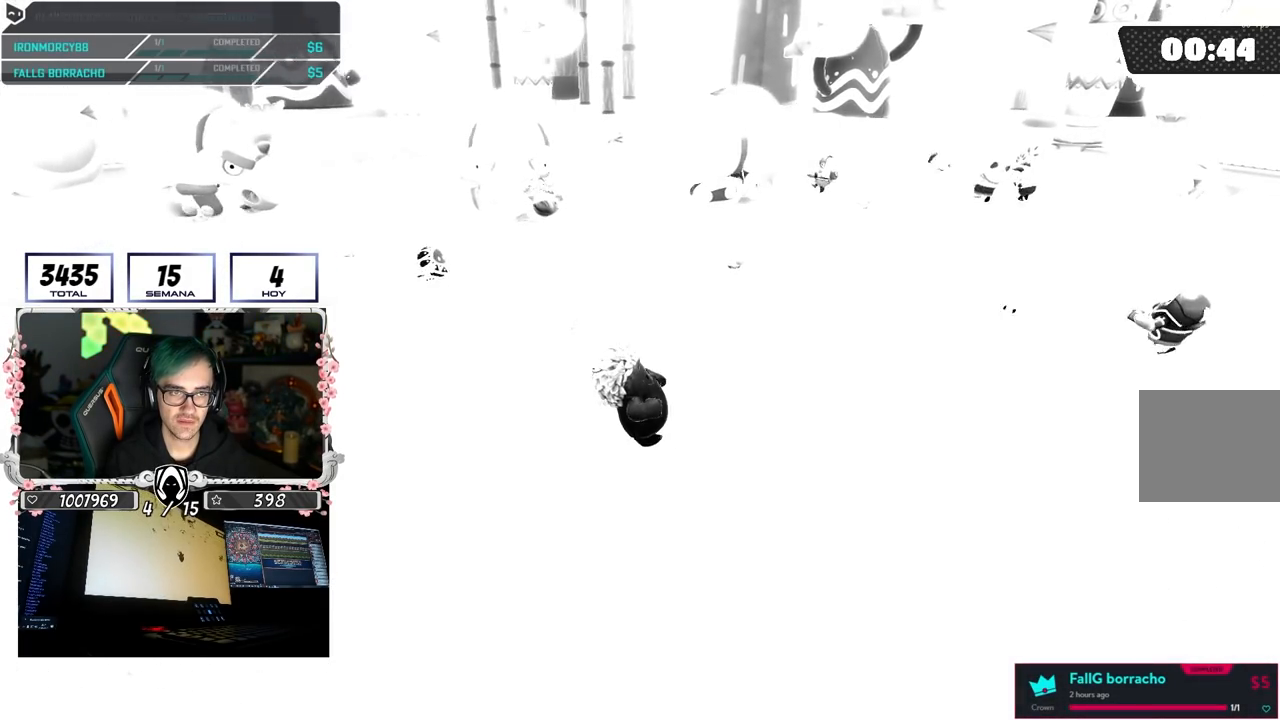
{"dt_ms": 500, "buttons": [], "left_stick": "right", "right_stick": "left", "button_events": []}
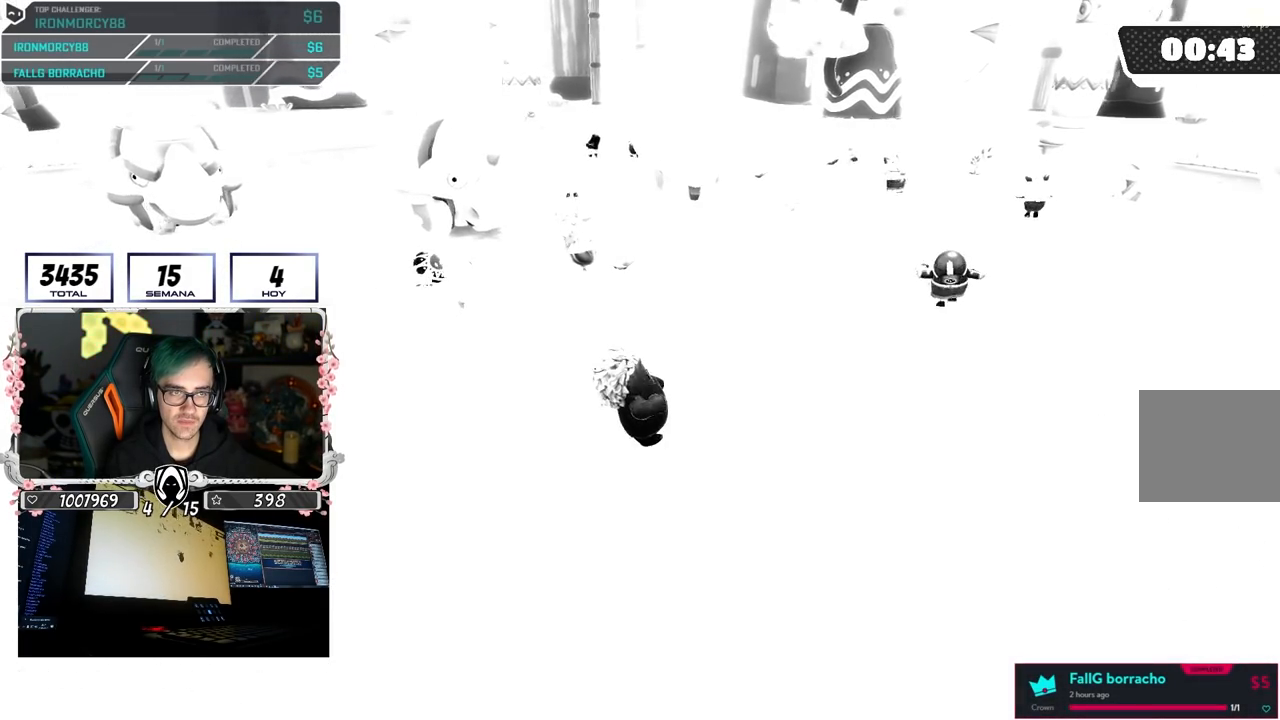
{"dt_ms": 500, "buttons": [], "left_stick": "down-left", "right_stick": "center", "button_events": []}
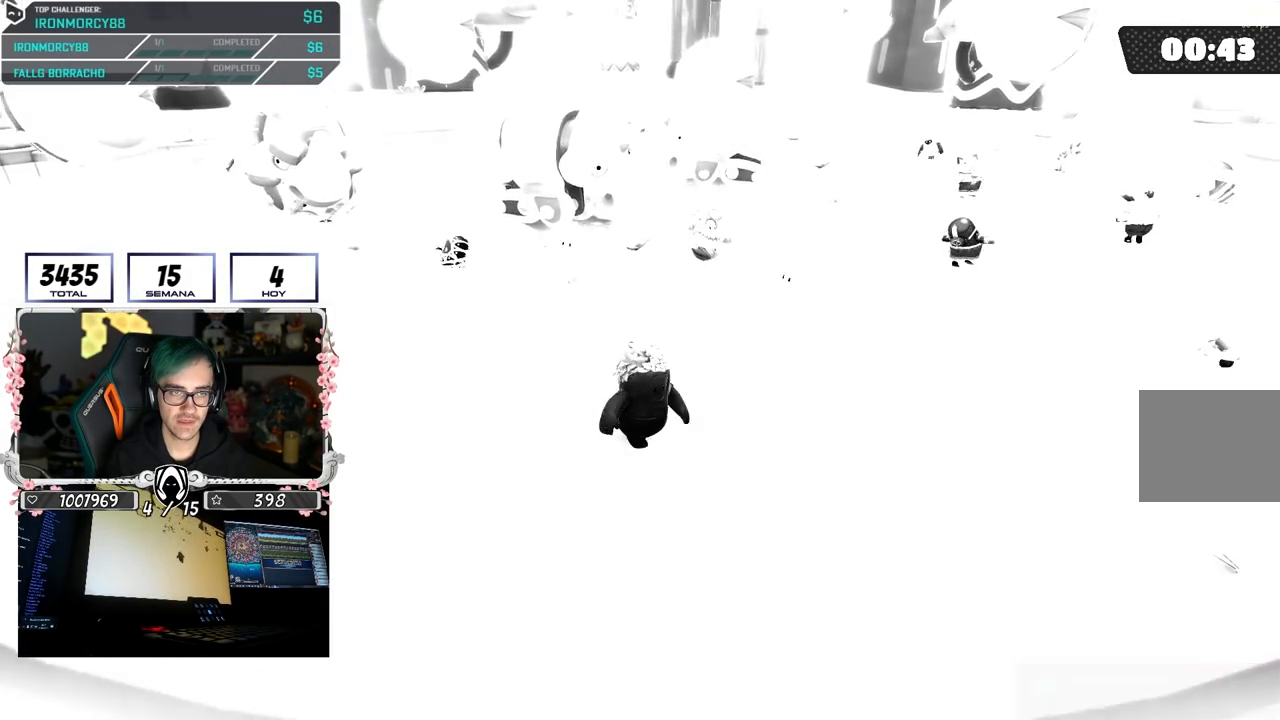
{"dt_ms": 500, "buttons": [], "left_stick": "up-left", "right_stick": "center", "button_events": []}
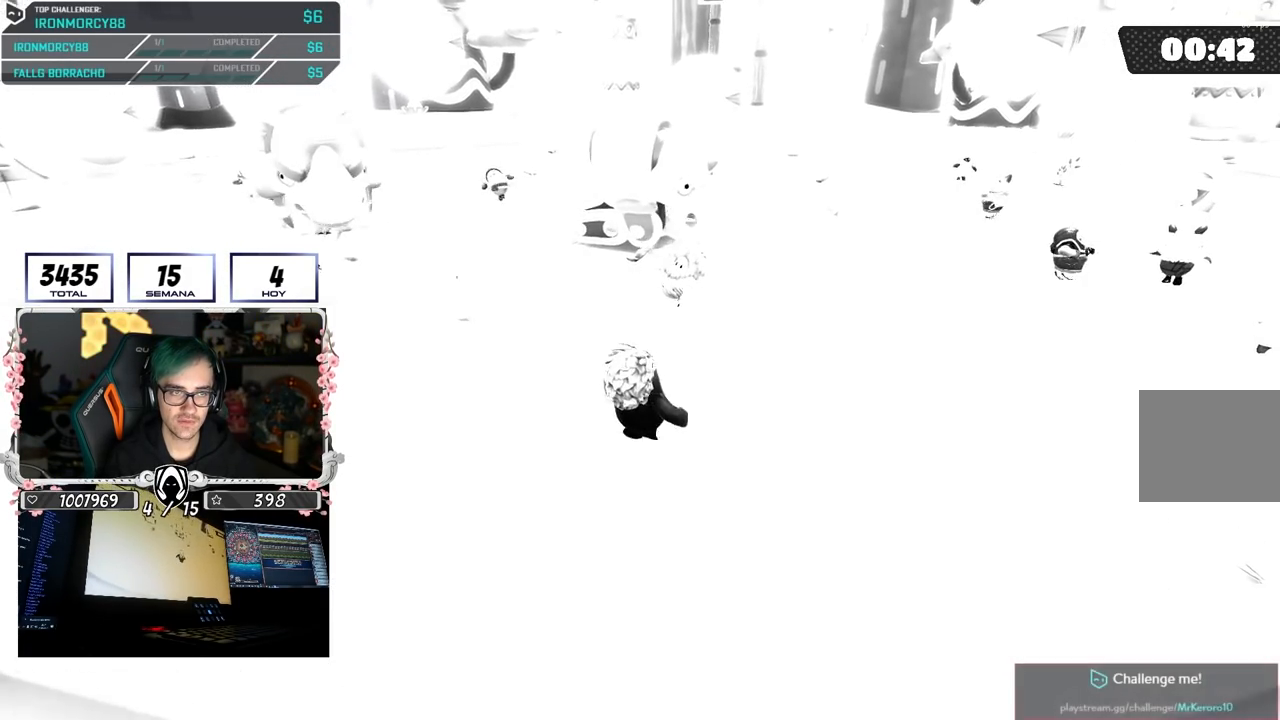
{"dt_ms": 500, "buttons": [], "left_stick": "up-right", "right_stick": "down-left", "button_events": []}
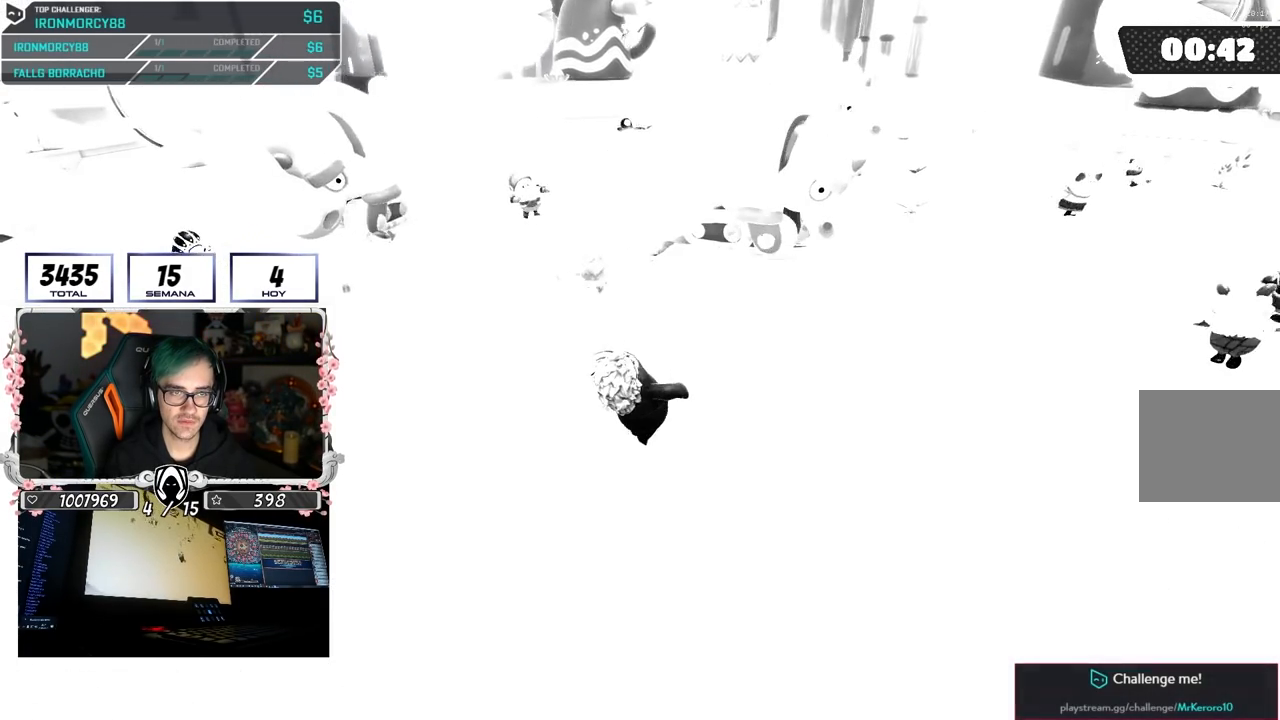
{"dt_ms": 1000, "buttons": [], "left_stick": "left", "right_stick": "center", "button_events": []}
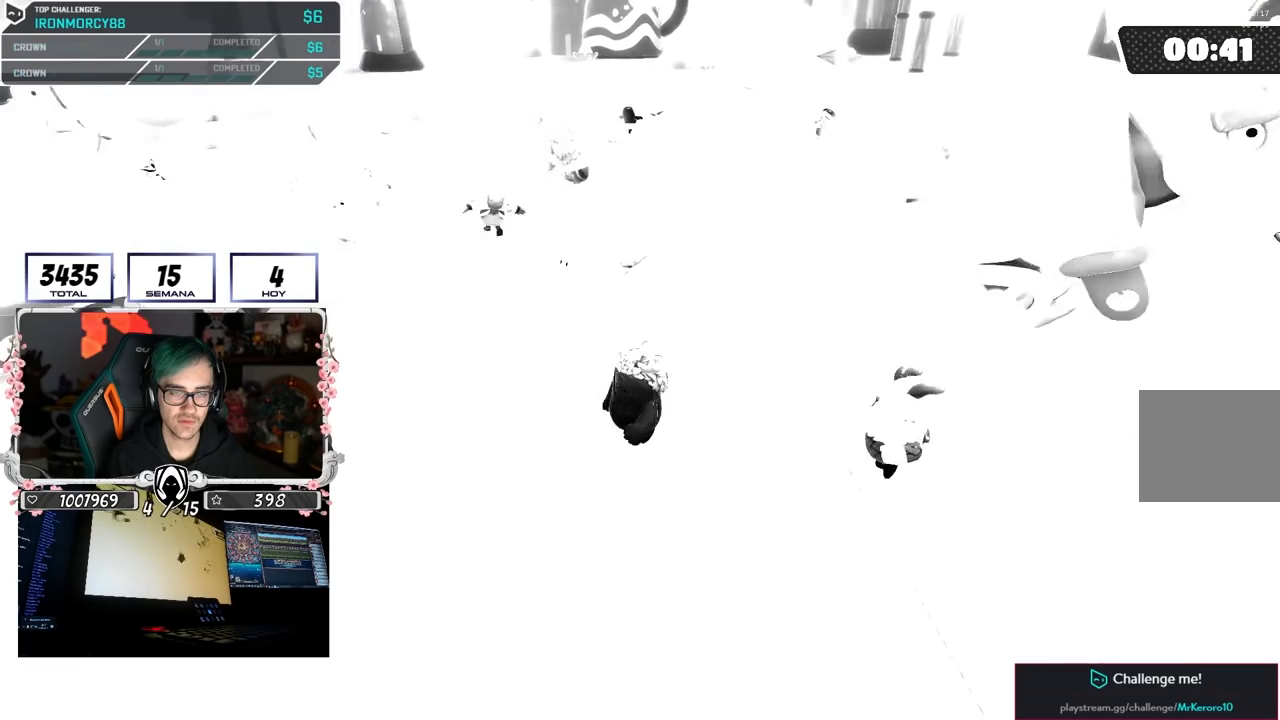
{"dt_ms": 500, "buttons": [], "left_stick": "down-right", "right_stick": "center", "button_events": []}
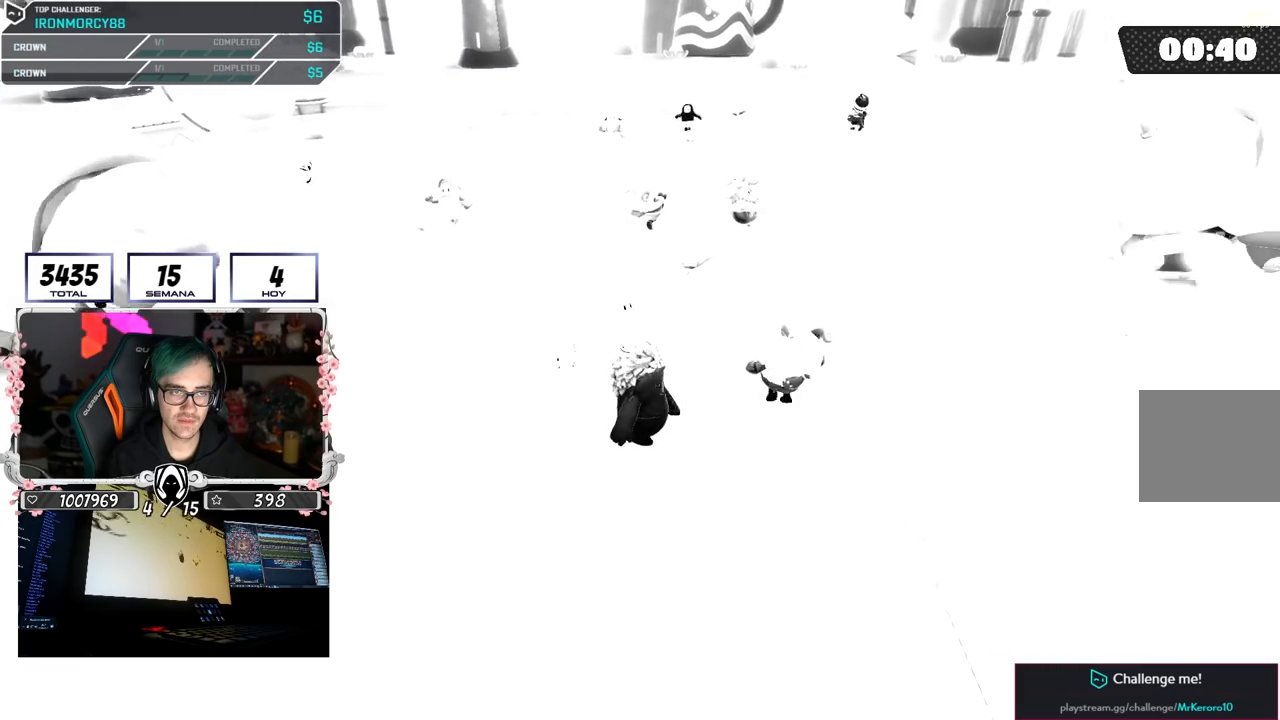
{"dt_ms": 500, "buttons": [], "left_stick": "down-left", "right_stick": "right", "button_events": []}